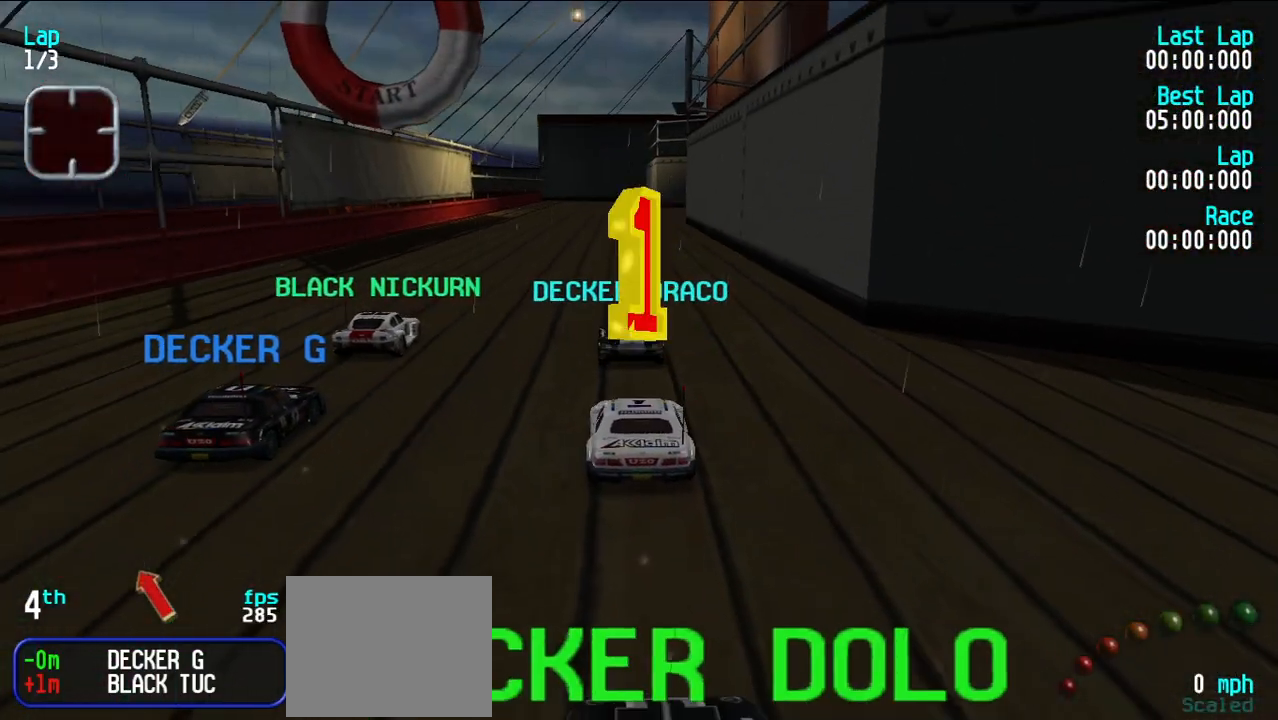
Gameplay with keyboard; each line is a JSON object with the keys held at the frame after it. "events" lists presses ("down") and releases ("up") of "d", "e", "u" and "y" between this image and that frame as [ms after this image, input, new state], when the widget could be followed in between. No other keys are recorded. Mouse input is not recorded.
{"keys": ["e"], "events": [[233, "e", "down"]]}
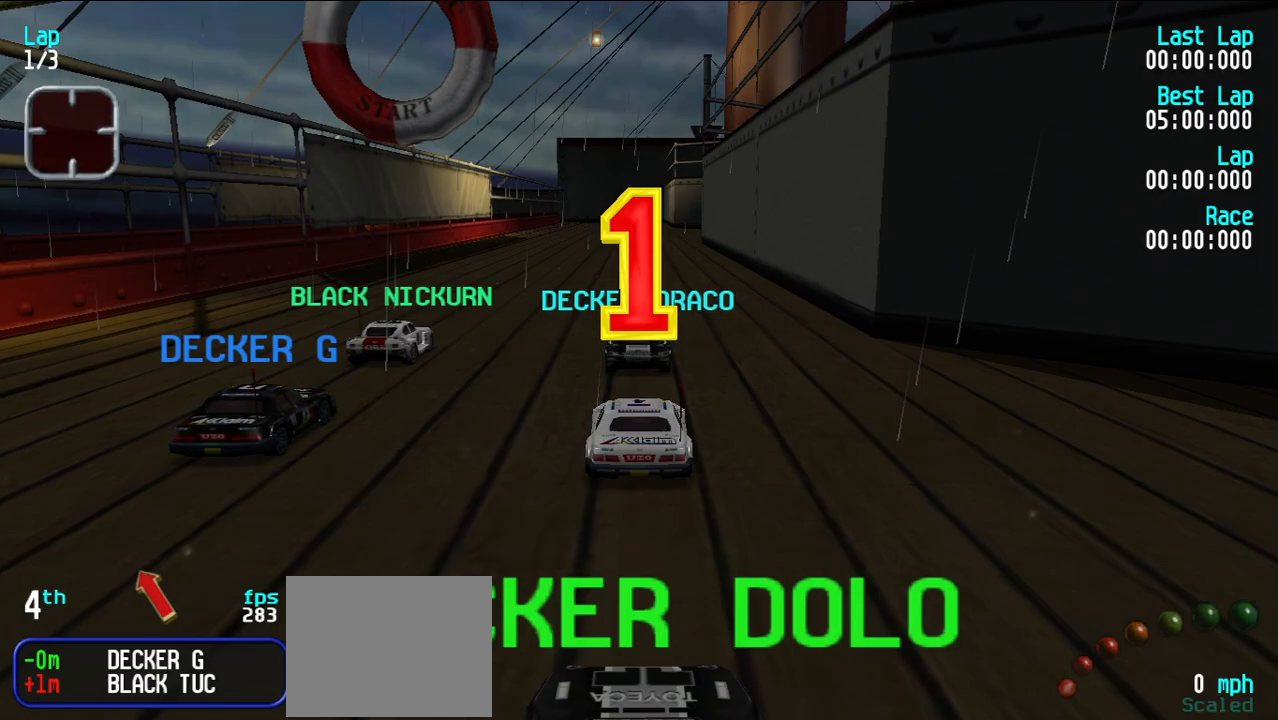
{"keys": ["e"], "events": []}
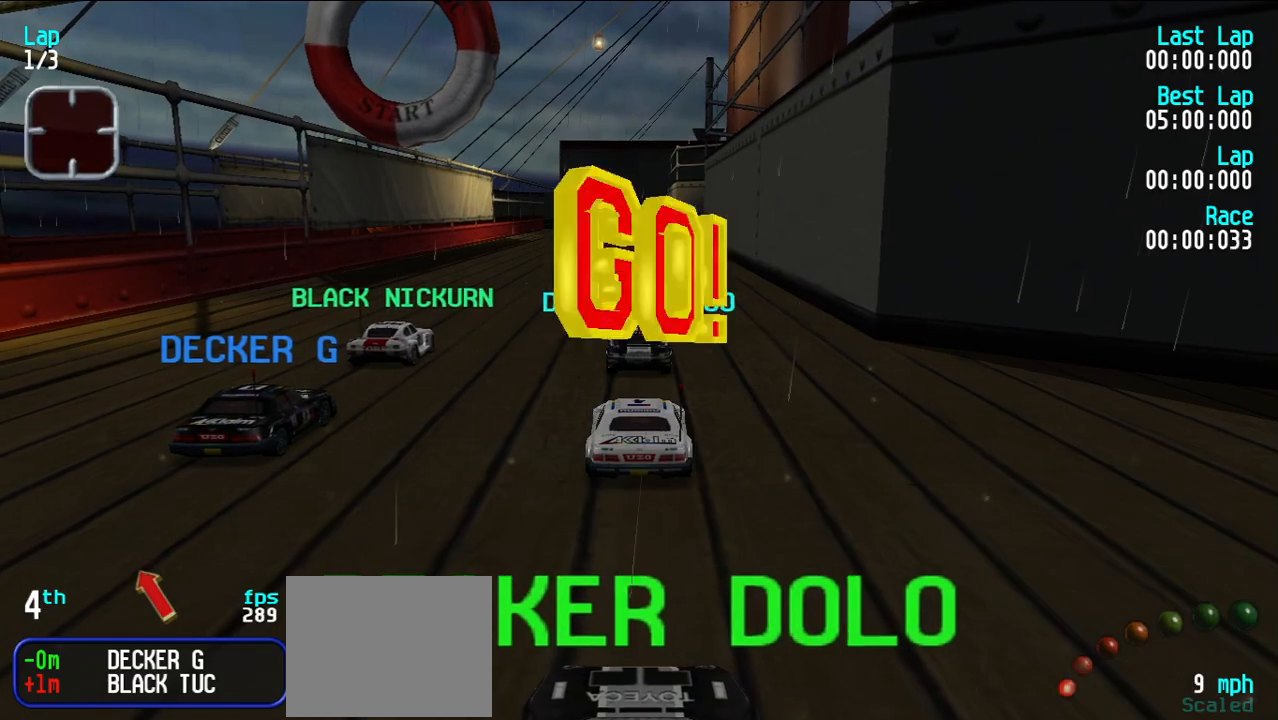
{"keys": ["e"], "events": [[33, "y", "down"], [217, "y", "up"], [300, "u", "down"], [400, "u", "up"]]}
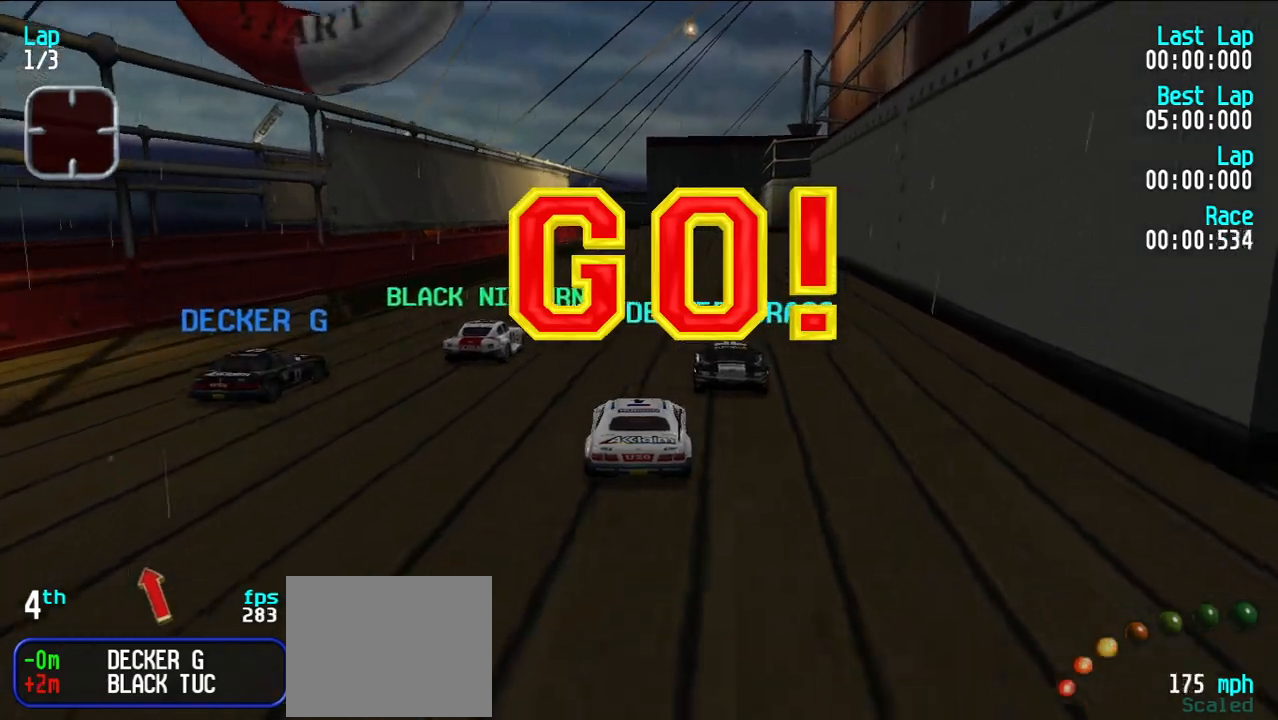
{"keys": ["e"], "events": [[133, "u", "down"], [233, "u", "up"], [317, "u", "down"], [417, "u", "up"]]}
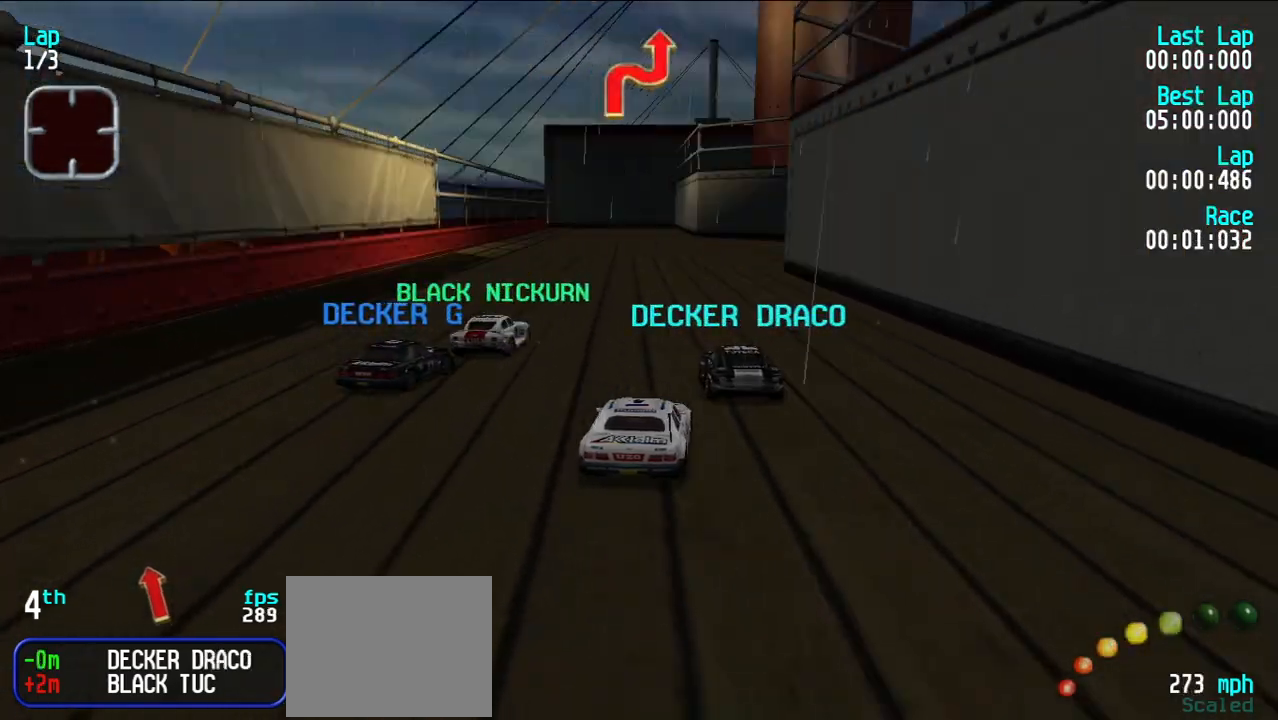
{"keys": ["e"], "events": [[250, "u", "down"], [333, "u", "up"], [383, "u", "down"], [483, "u", "up"]]}
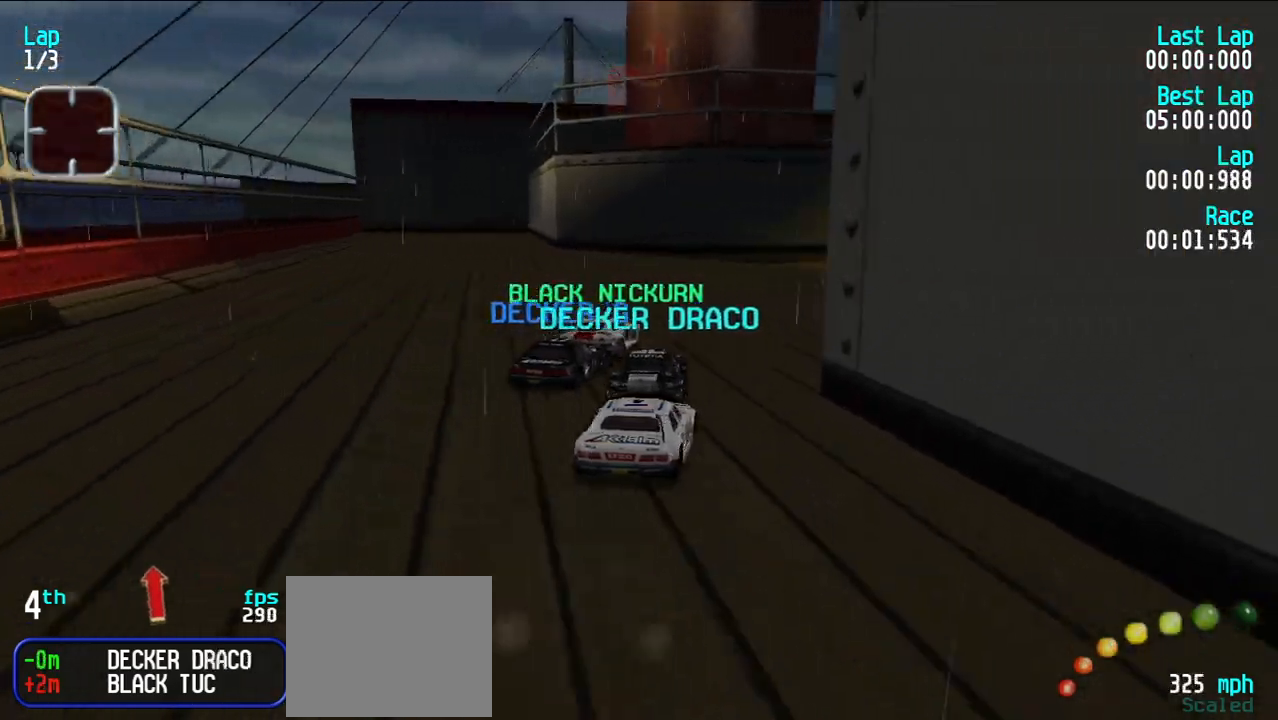
{"keys": ["e"], "events": [[67, "u", "down"], [167, "u", "up"], [217, "u", "down"], [267, "u", "up"], [367, "u", "down"], [450, "u", "up"]]}
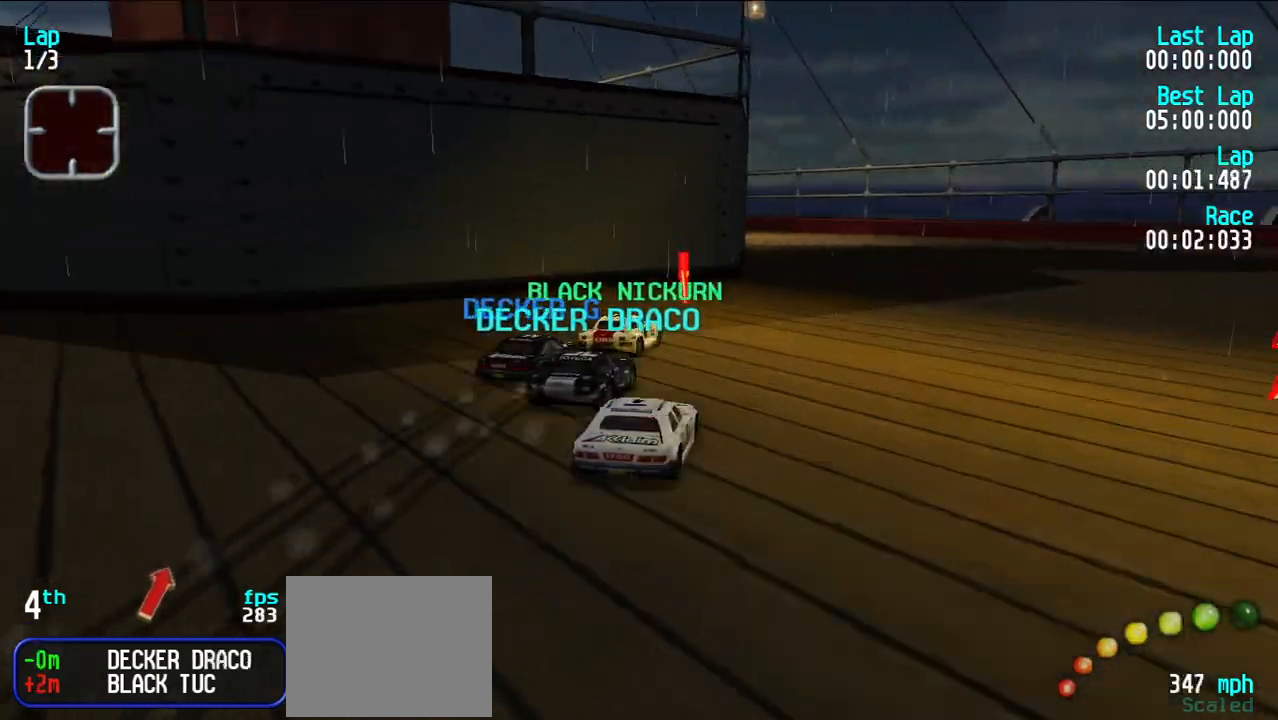
{"keys": ["e"], "events": [[150, "u", "down"], [183, "u", "up"]]}
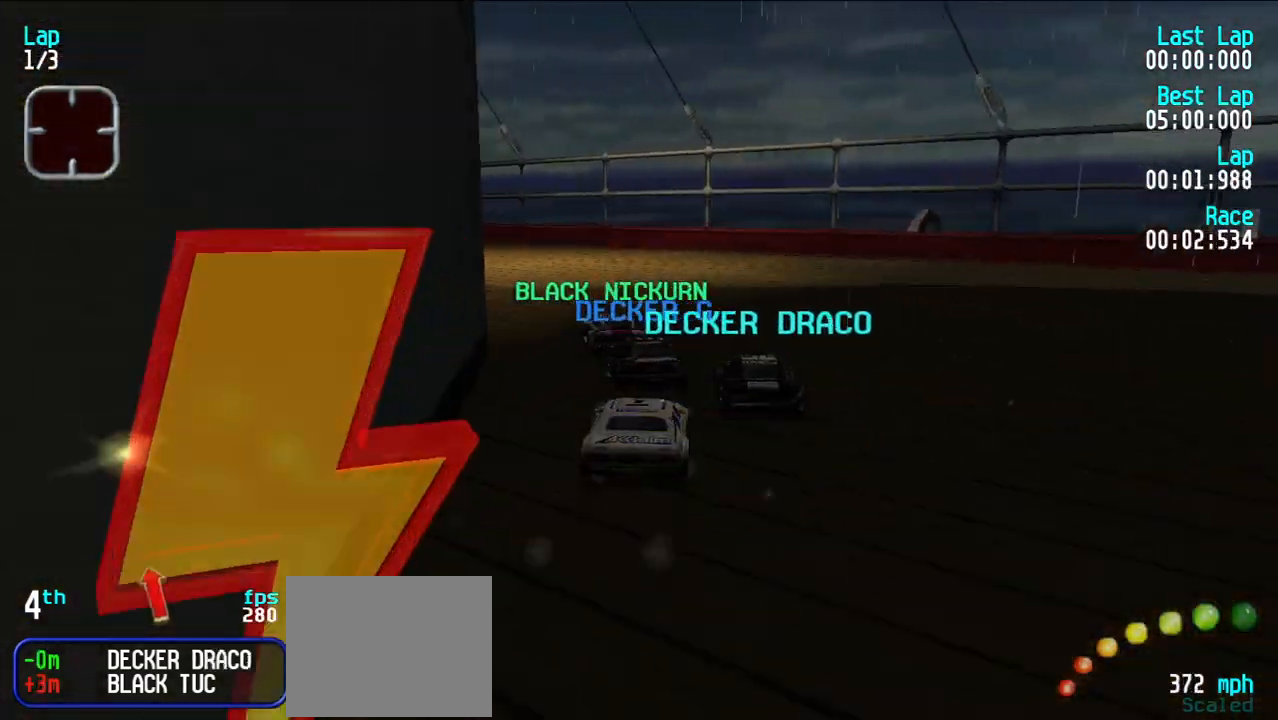
{"keys": ["e", "y"], "events": [[117, "y", "down"], [167, "y", "up"], [250, "y", "down"], [333, "y", "up"], [383, "y", "down"]]}
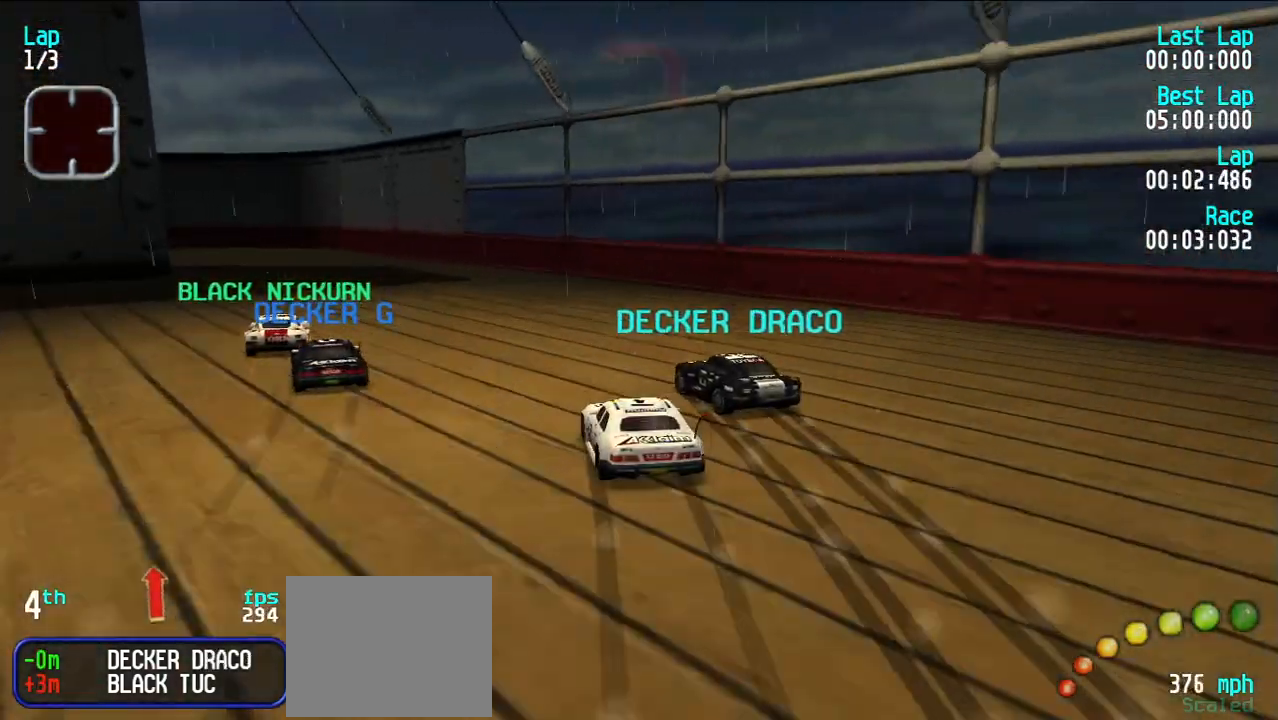
{"keys": ["e"], "events": [[33, "e", "up"], [267, "e", "down"], [350, "e", "up"], [483, "e", "down"], [483, "y", "up"]]}
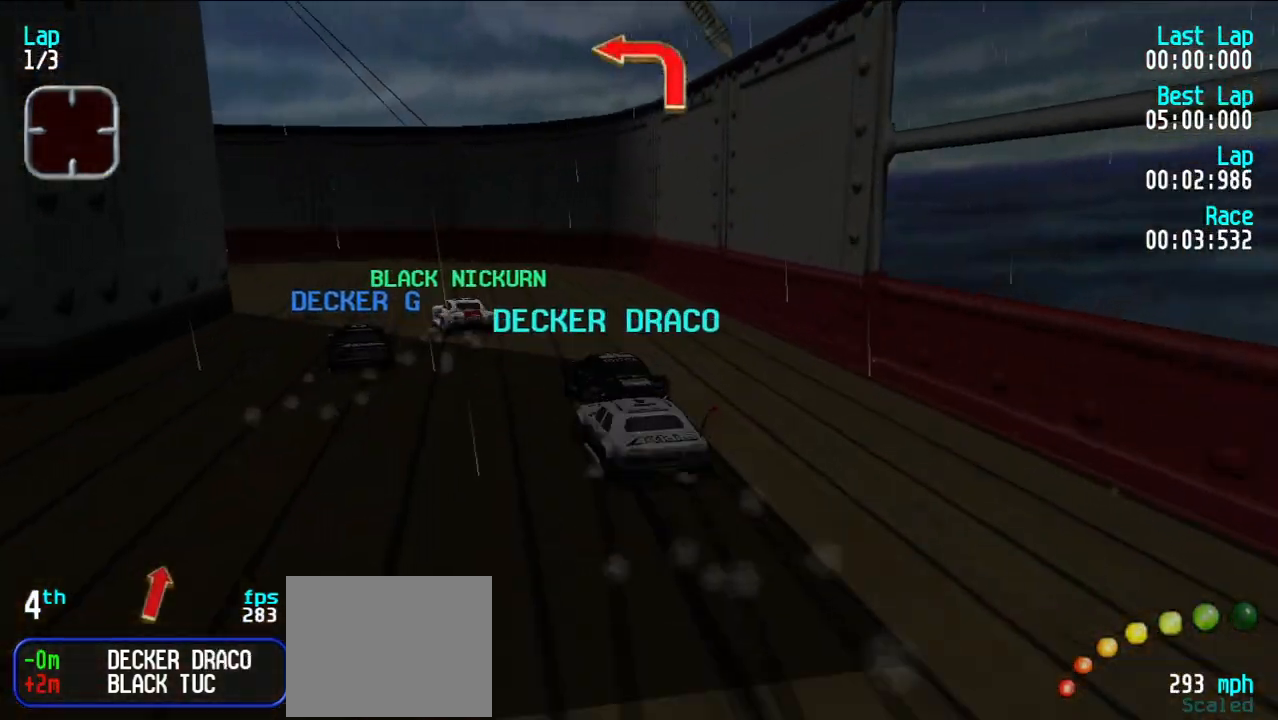
{"keys": ["e", "y"], "events": [[83, "e", "up"], [83, "y", "down"], [333, "y", "up"], [367, "e", "down"], [417, "y", "down"]]}
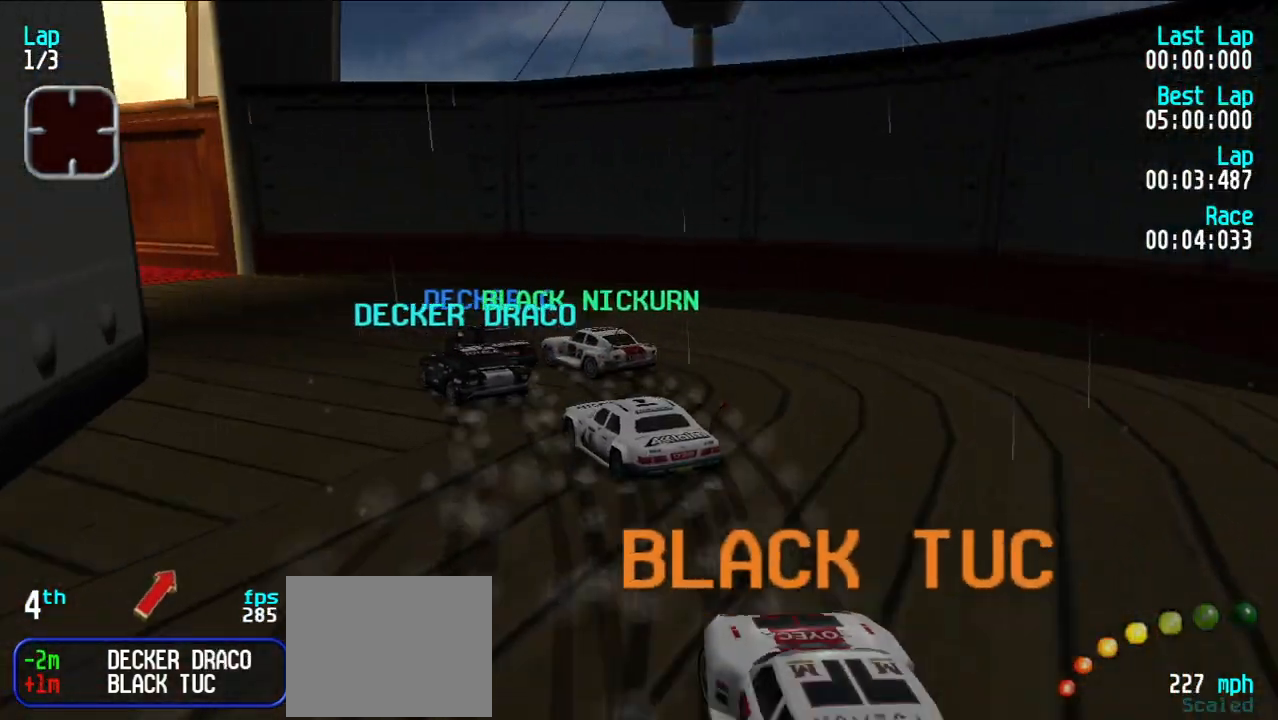
{"keys": ["e", "y"], "events": [[167, "y", "up"], [250, "y", "down"], [333, "y", "up"], [433, "y", "down"]]}
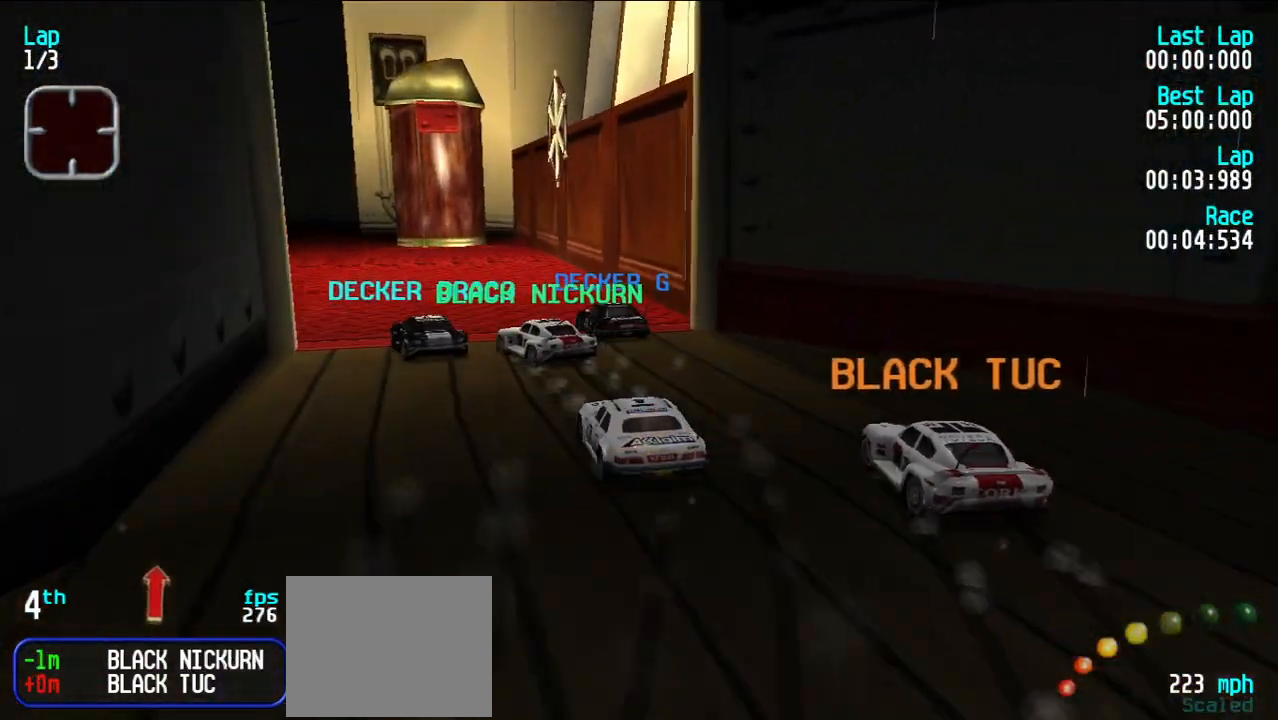
{"keys": ["e", "y"], "events": [[33, "y", "up"], [167, "y", "down"], [217, "y", "up"], [450, "y", "down"]]}
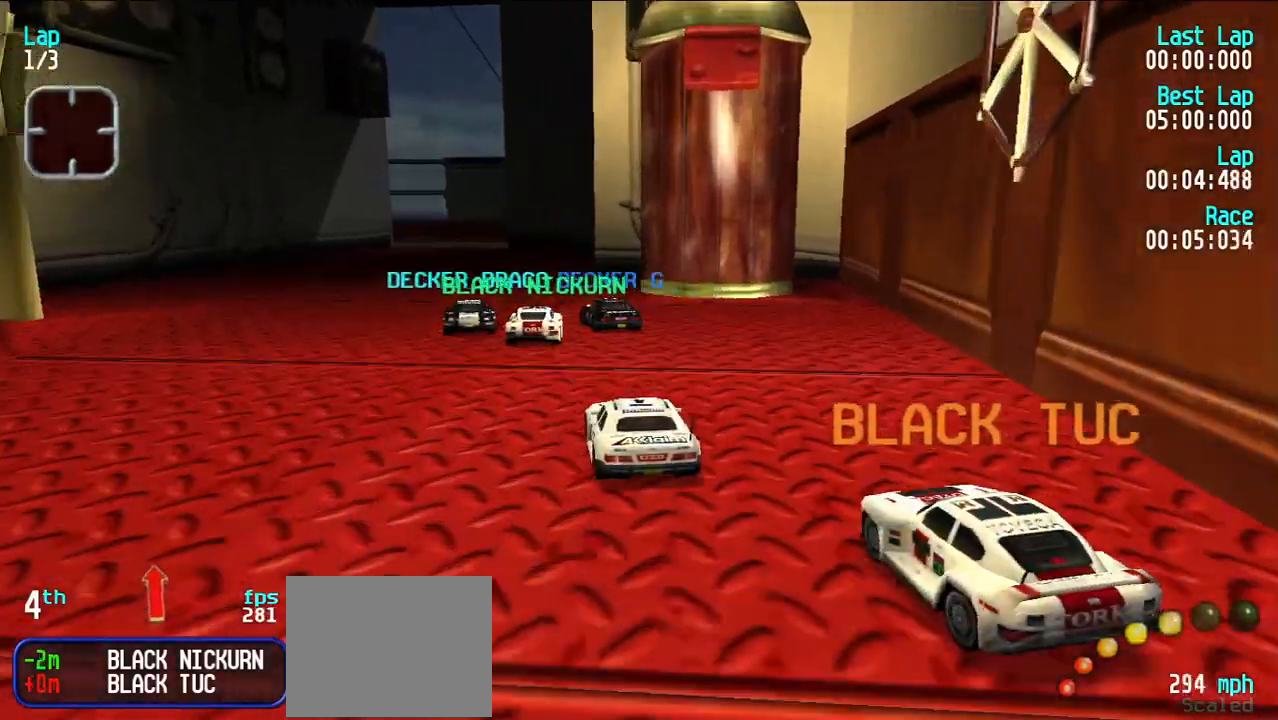
{"keys": ["e"], "events": [[50, "y", "up"], [417, "y", "down"], [467, "y", "up"]]}
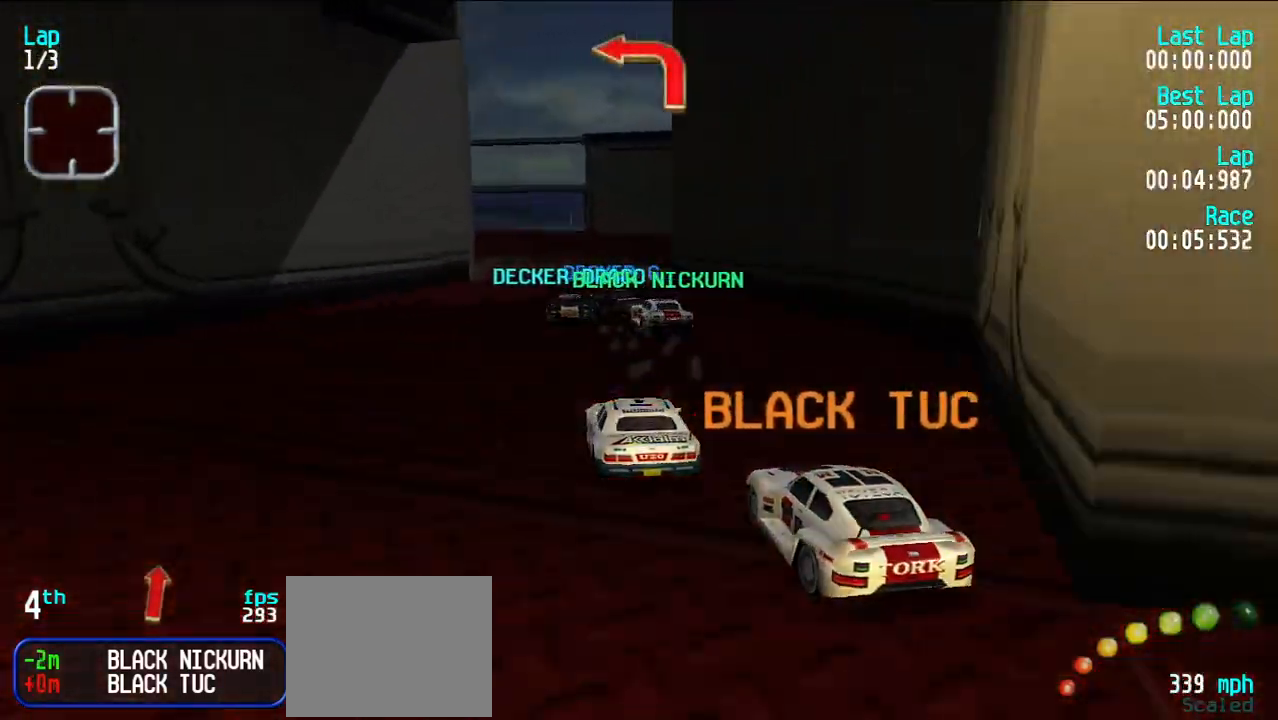
{"keys": ["e", "y"], "events": [[50, "y", "down"], [150, "y", "up"], [250, "y", "down"], [300, "e", "up"], [433, "e", "down"]]}
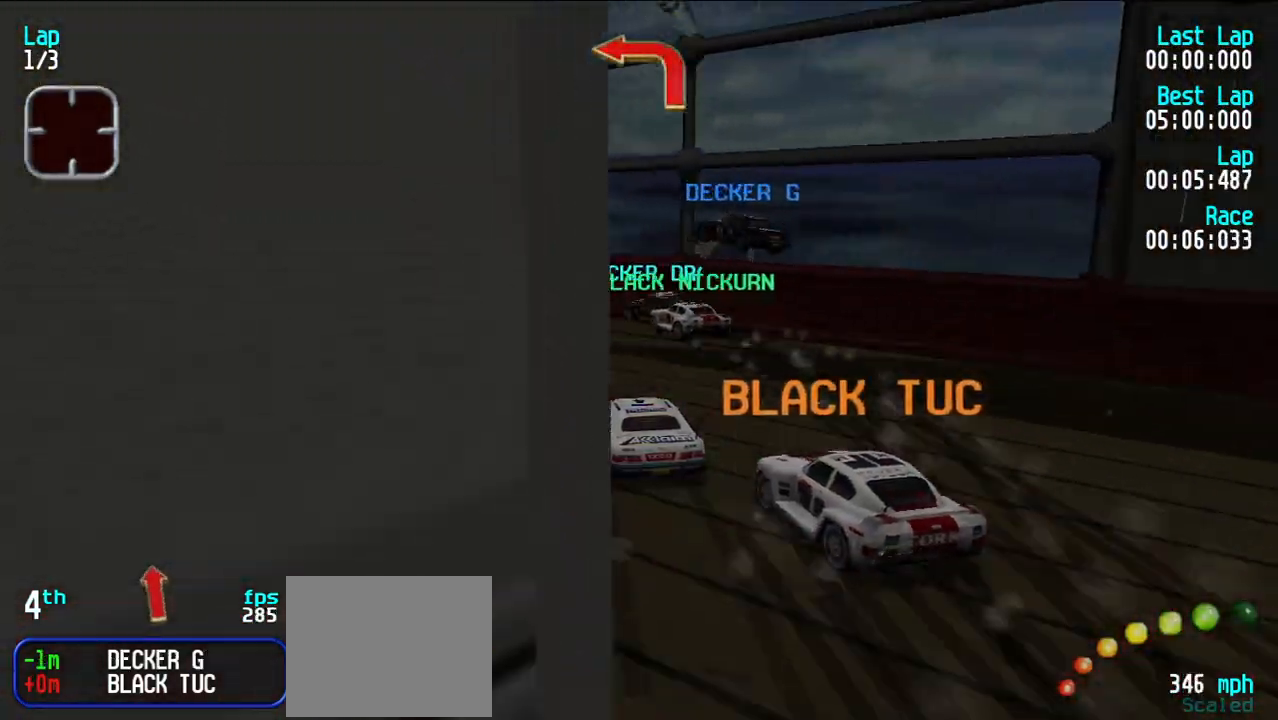
{"keys": ["e", "u"], "events": [[267, "y", "up"], [450, "u", "down"]]}
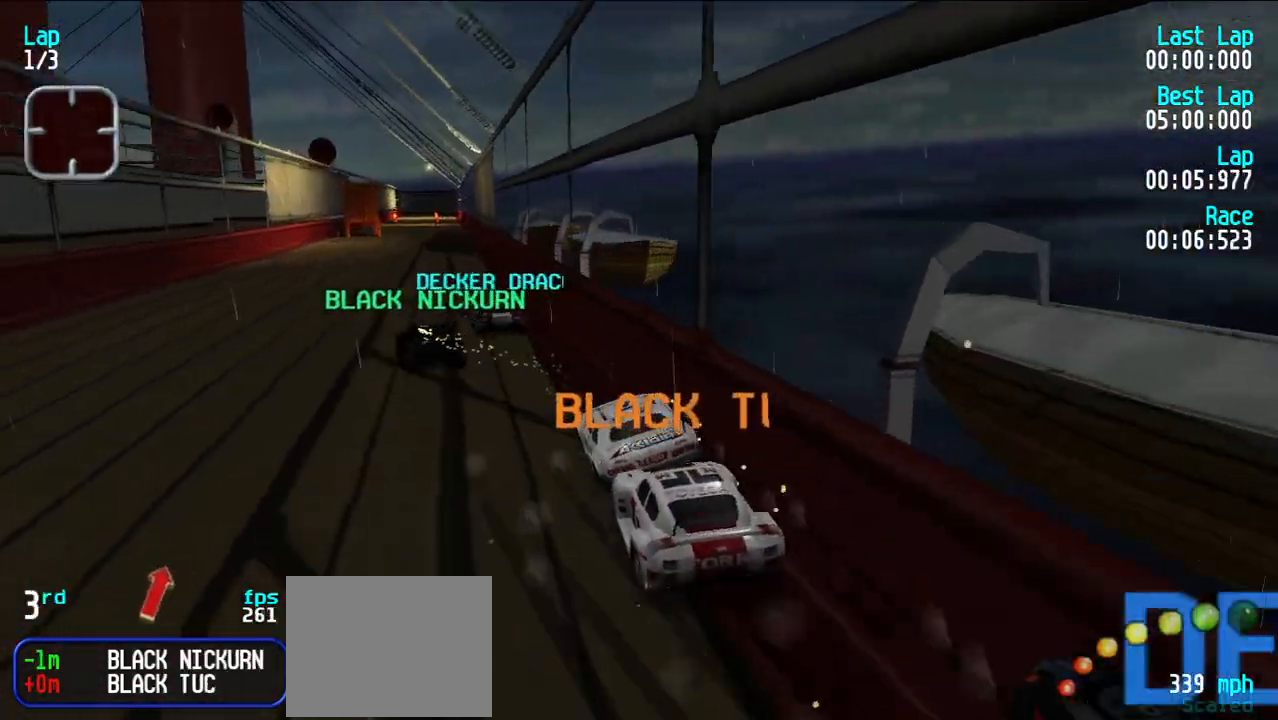
{"keys": ["e"], "events": [[33, "u", "up"], [283, "y", "down"], [317, "y", "up"]]}
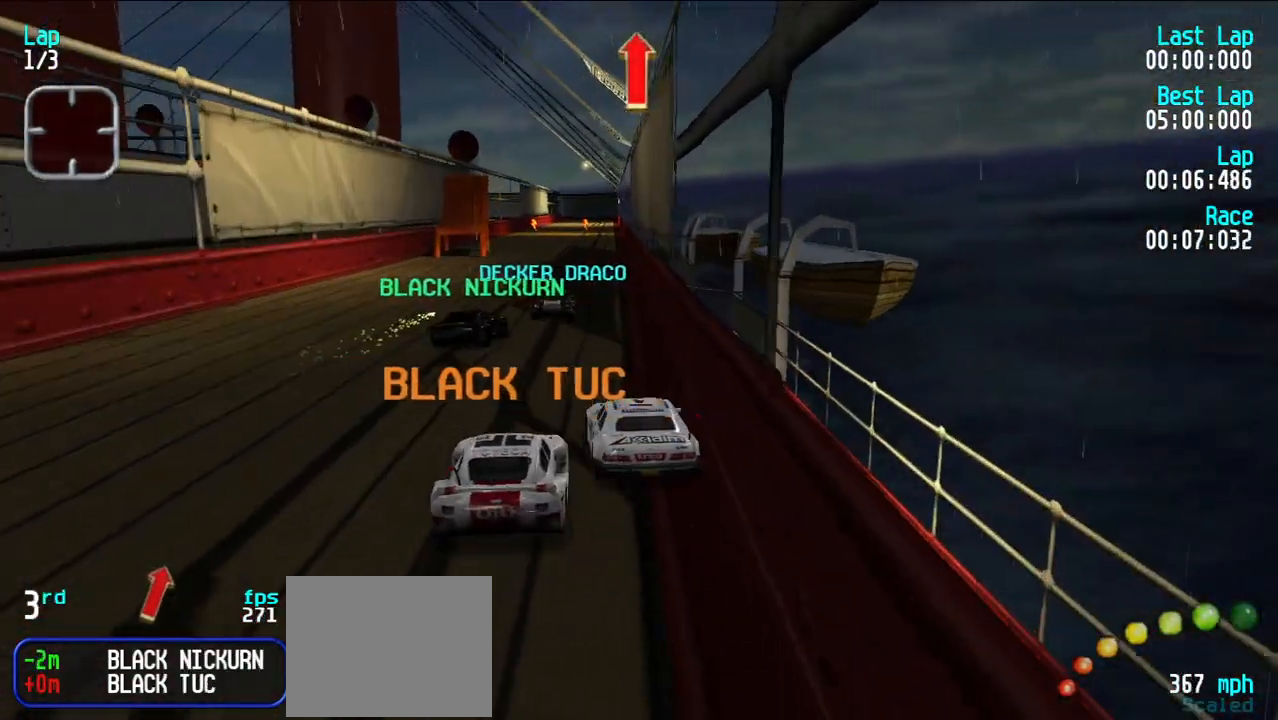
{"keys": ["e"], "events": []}
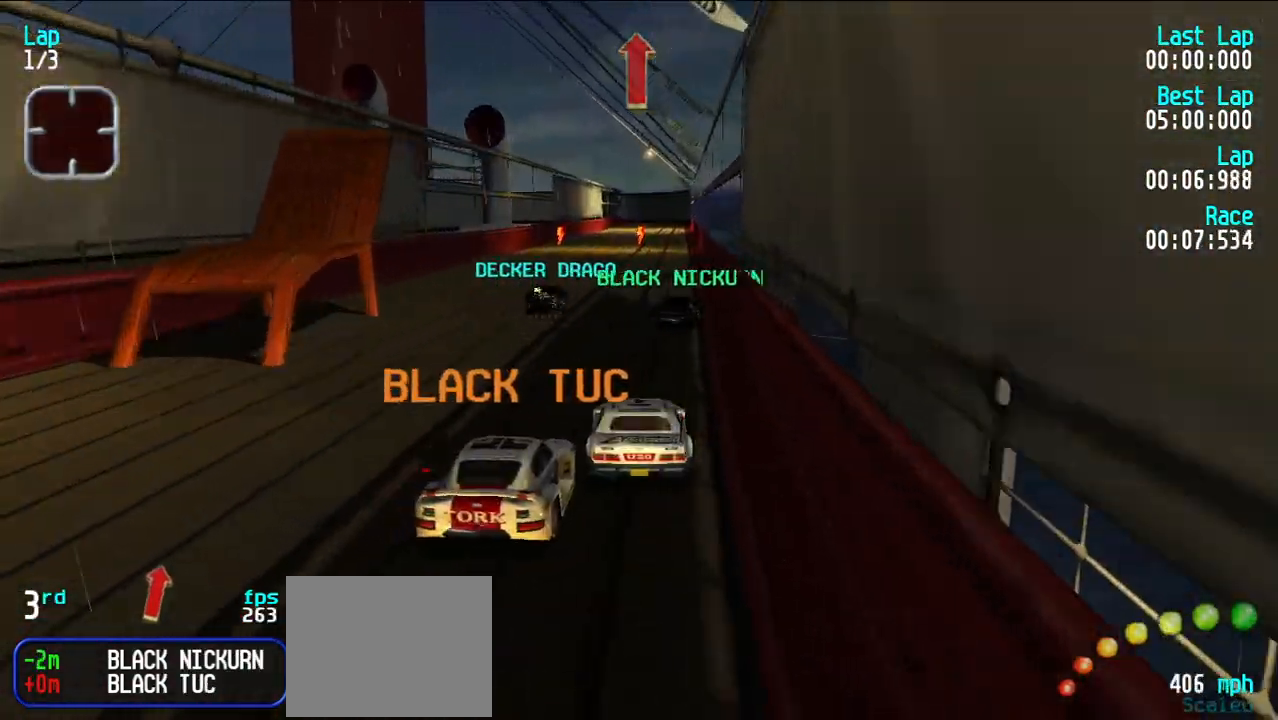
{"keys": ["e"], "events": []}
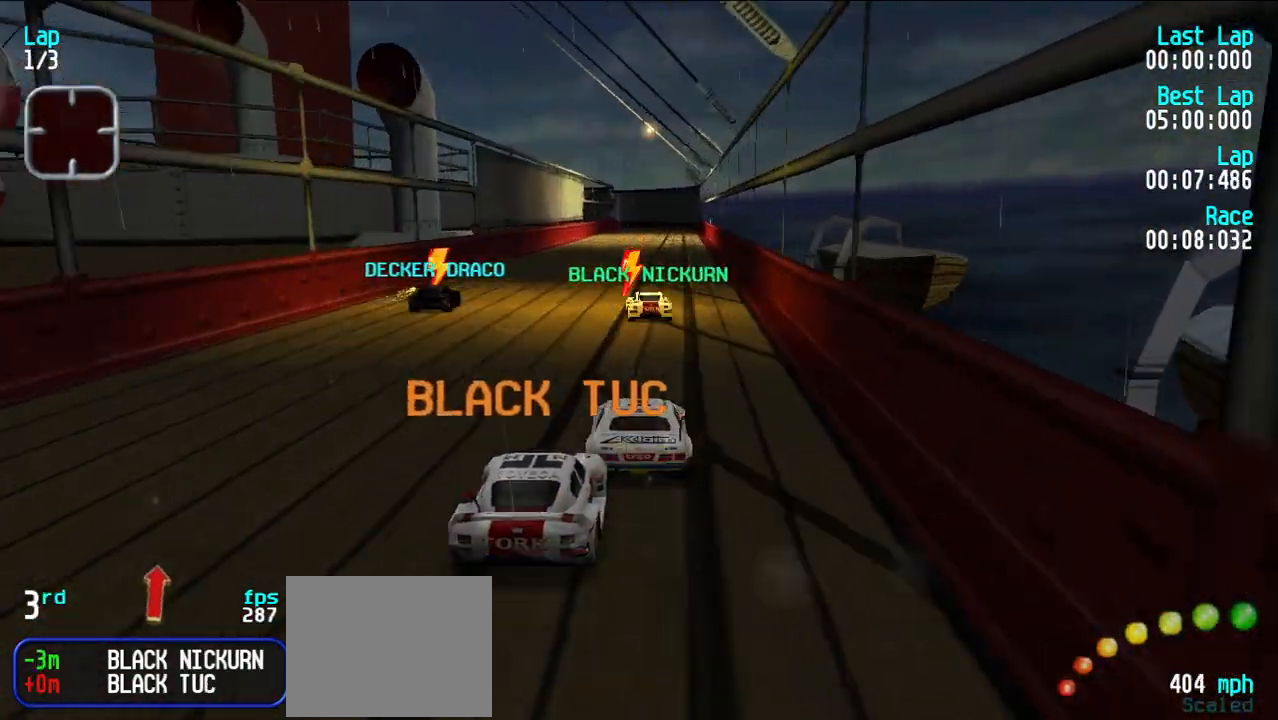
{"keys": ["e"], "events": []}
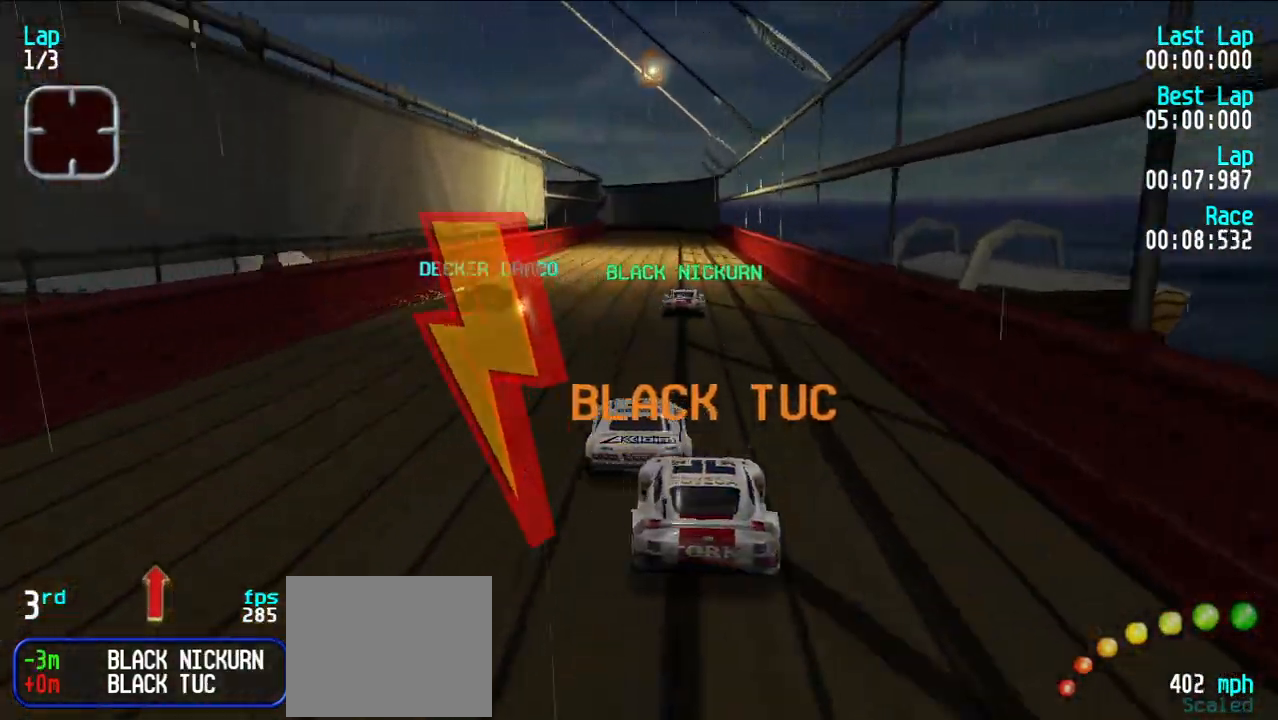
{"keys": ["e"], "events": [[100, "u", "down"], [150, "u", "up"]]}
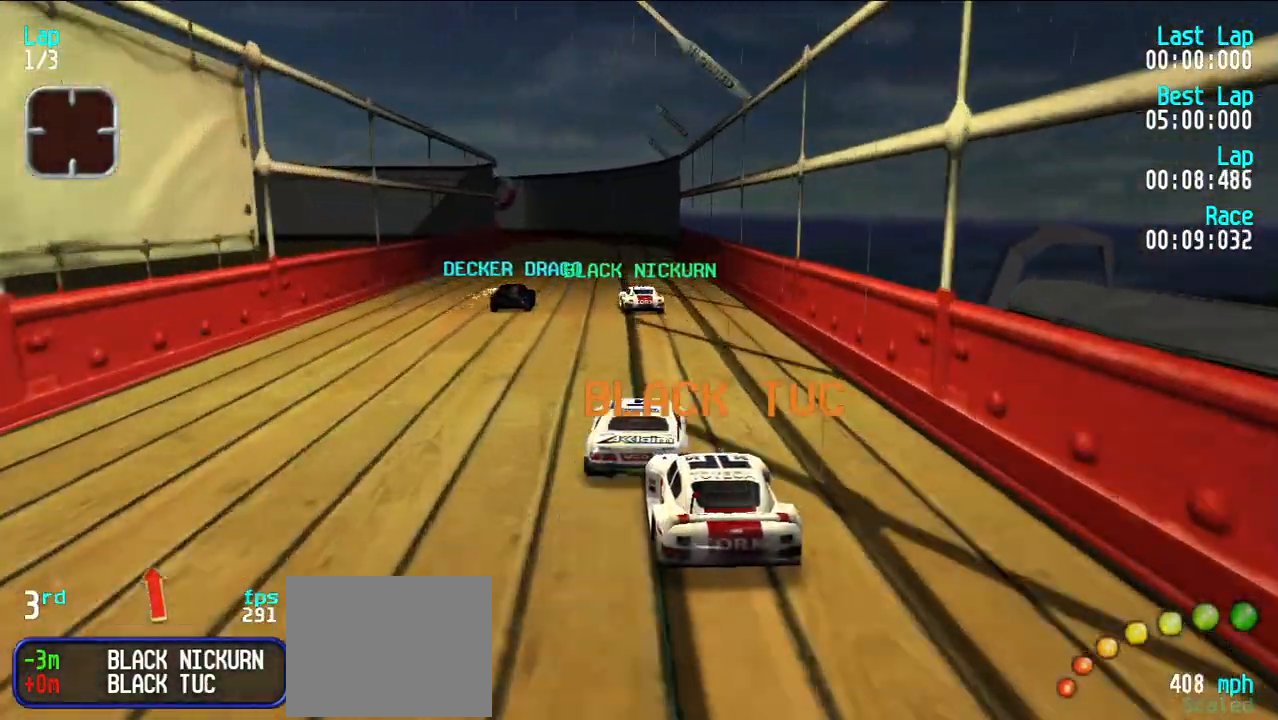
{"keys": ["e", "y"], "events": [[367, "y", "down"], [417, "y", "up"], [500, "y", "down"]]}
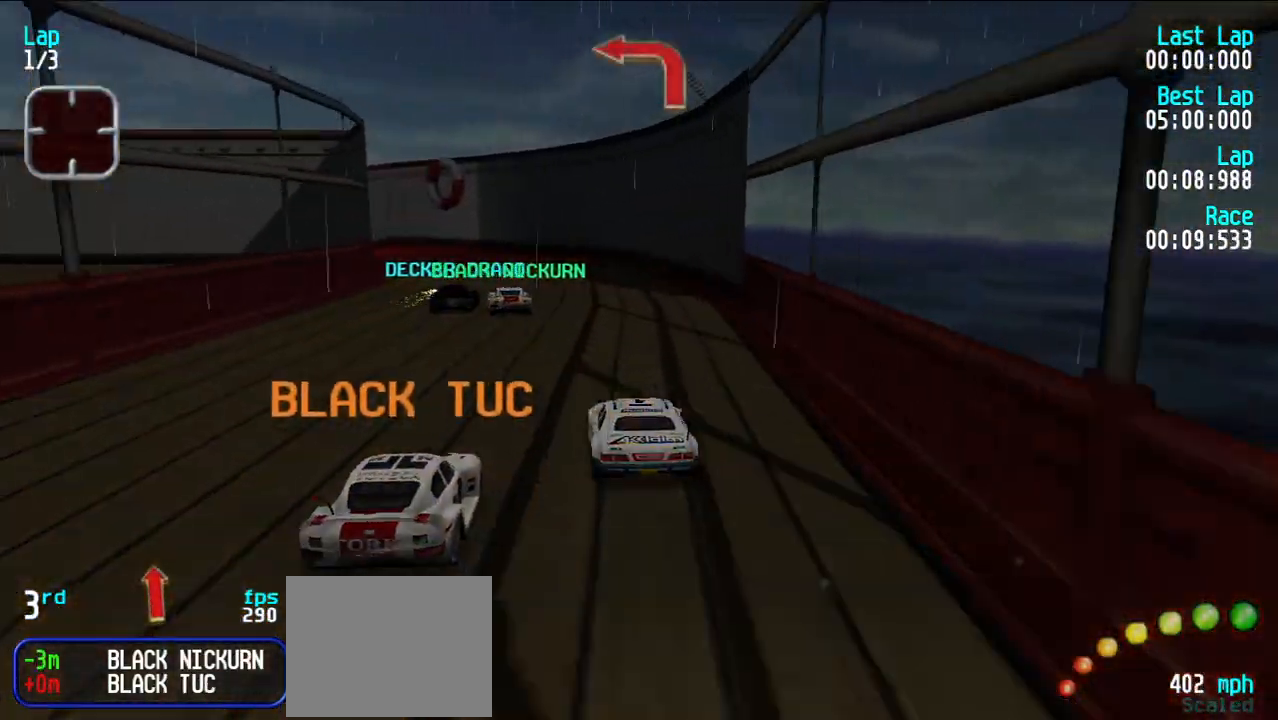
{"keys": ["y"], "events": [[33, "y", "up"], [83, "y", "down"], [183, "e", "up"]]}
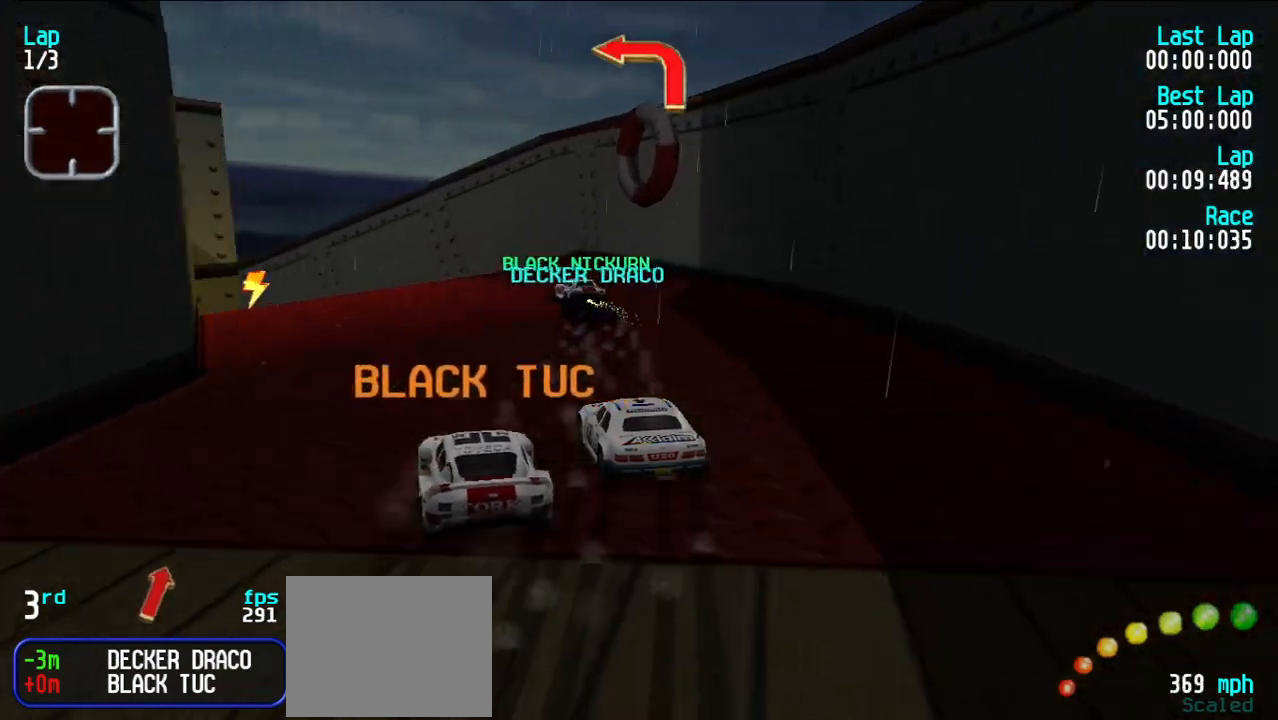
{"keys": ["e", "y"], "events": [[17, "y", "up"], [100, "d", "down"], [200, "d", "up"], [200, "y", "down"], [300, "y", "up"], [333, "y", "down"], [433, "y", "up"], [483, "e", "down"], [483, "y", "down"]]}
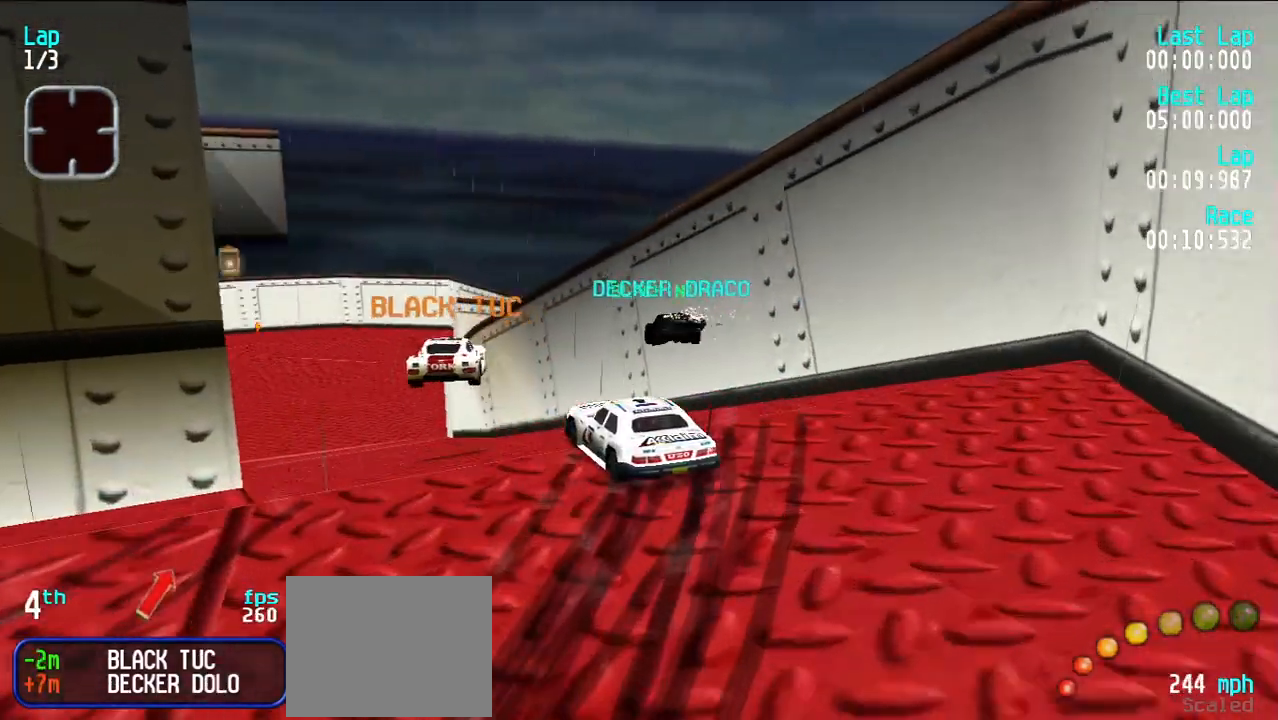
{"keys": ["e"], "events": [[133, "y", "up"], [217, "y", "down"], [300, "y", "up"]]}
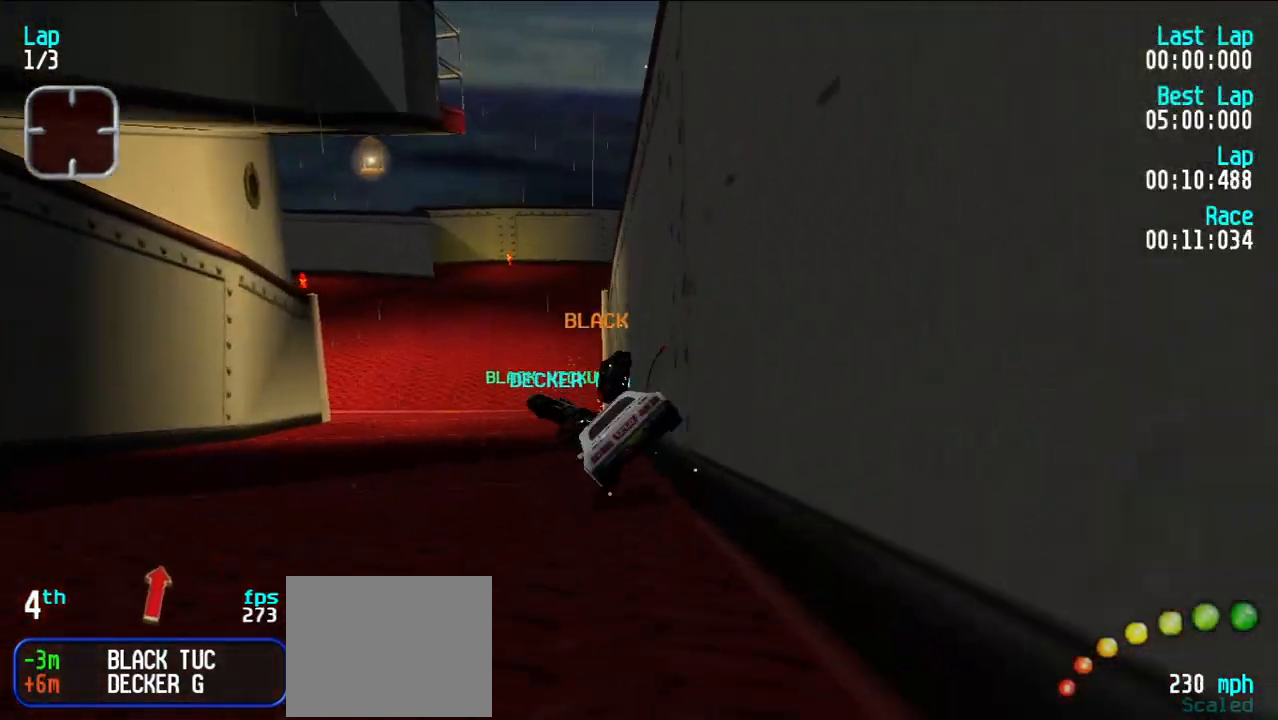
{"keys": ["e", "u"], "events": [[133, "y", "down"], [233, "y", "up"], [500, "u", "down"]]}
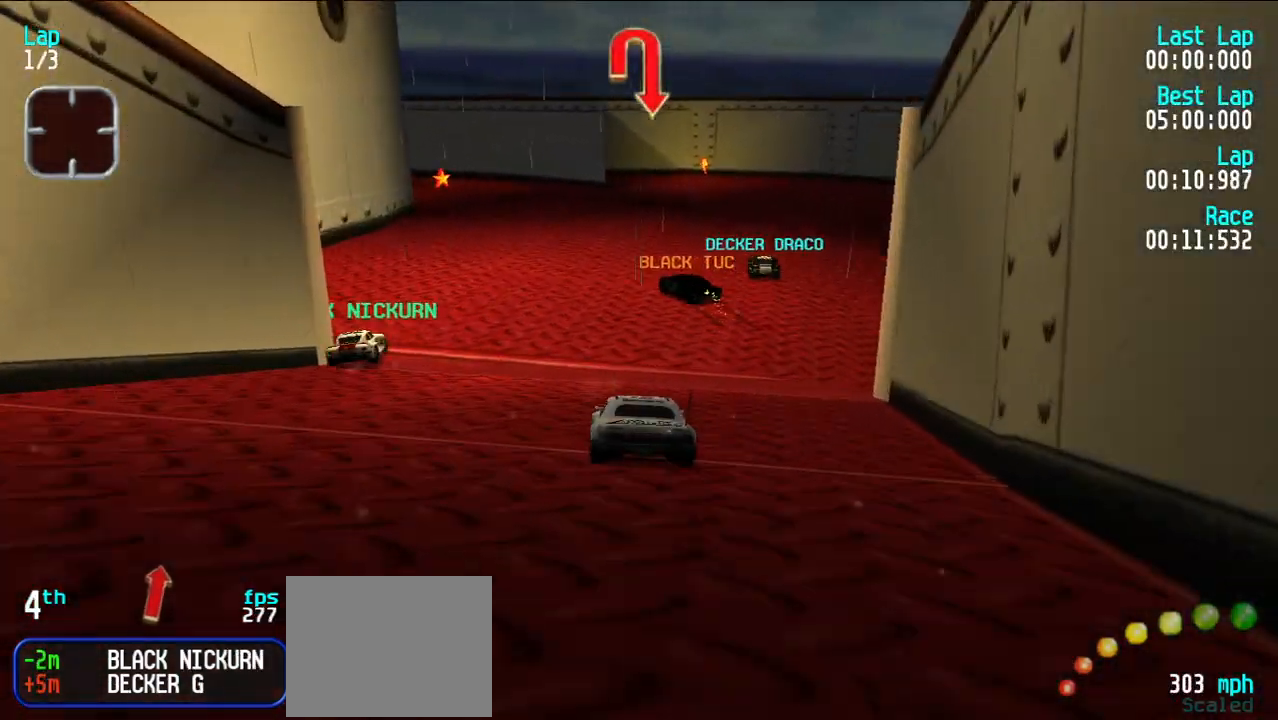
{"keys": ["u"], "events": [[50, "u", "up"], [200, "e", "up"], [250, "d", "down"], [300, "u", "down"], [333, "d", "up"], [433, "u", "up"], [483, "u", "down"]]}
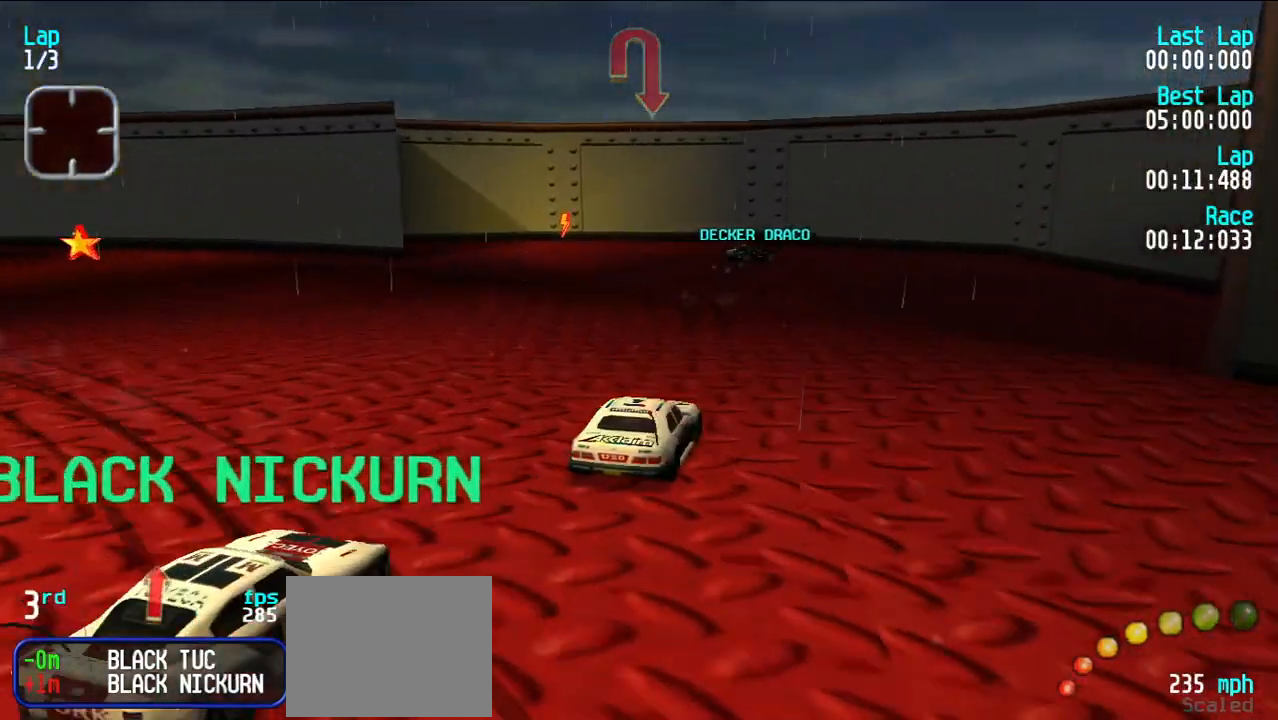
{"keys": ["e"], "events": [[167, "u", "up"], [267, "u", "down"], [350, "e", "down"], [500, "u", "up"]]}
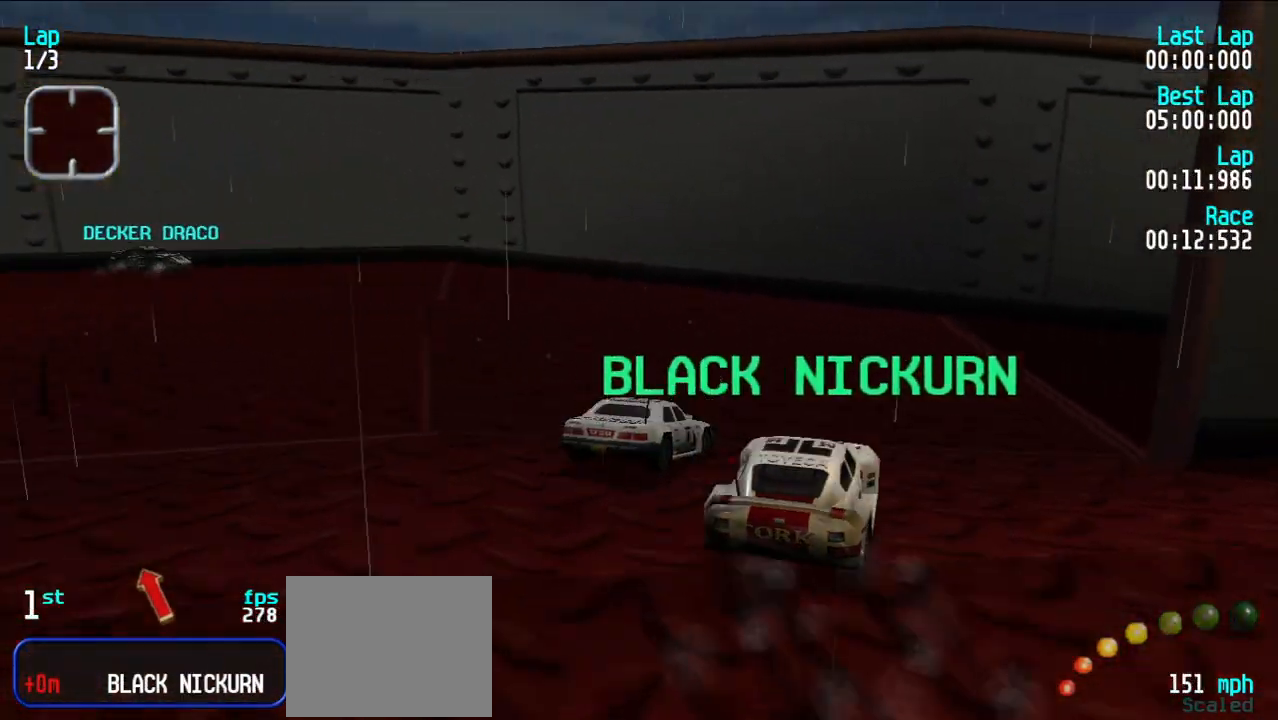
{"keys": ["e", "u"], "events": [[100, "u", "down"], [367, "u", "up"], [417, "u", "down"]]}
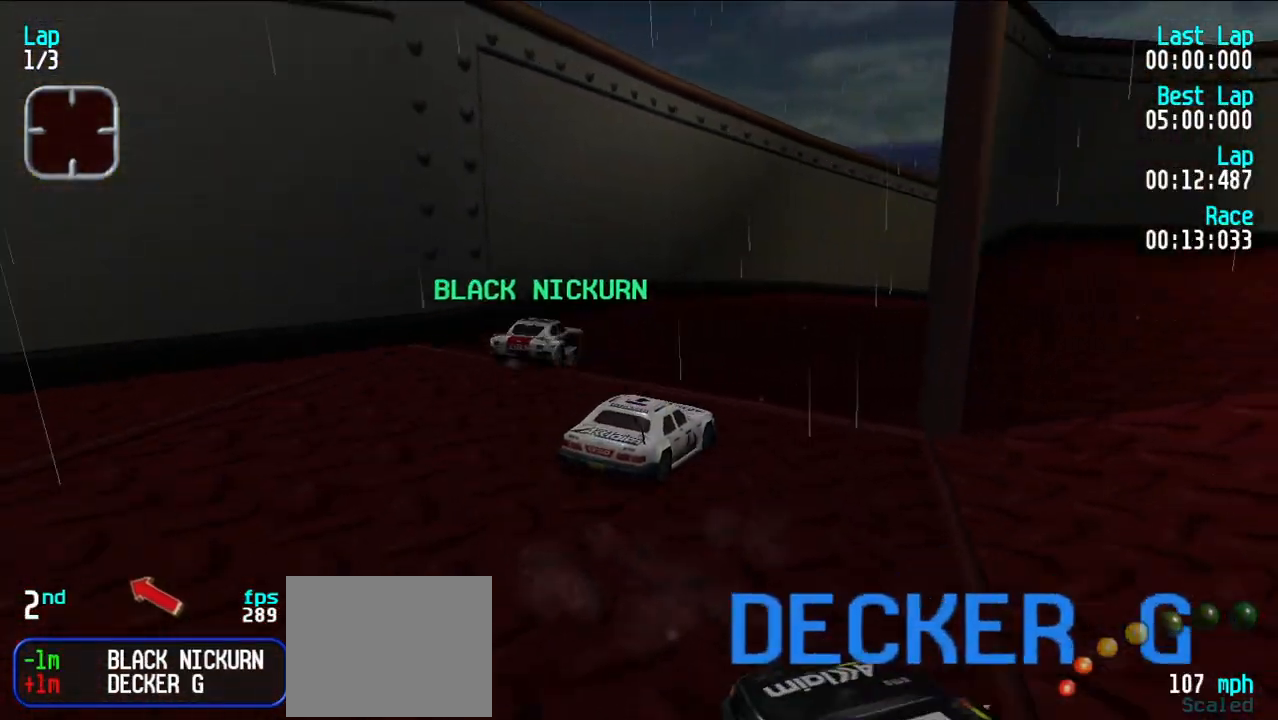
{"keys": ["e"], "events": [[17, "u", "up"], [100, "u", "down"], [200, "u", "up"]]}
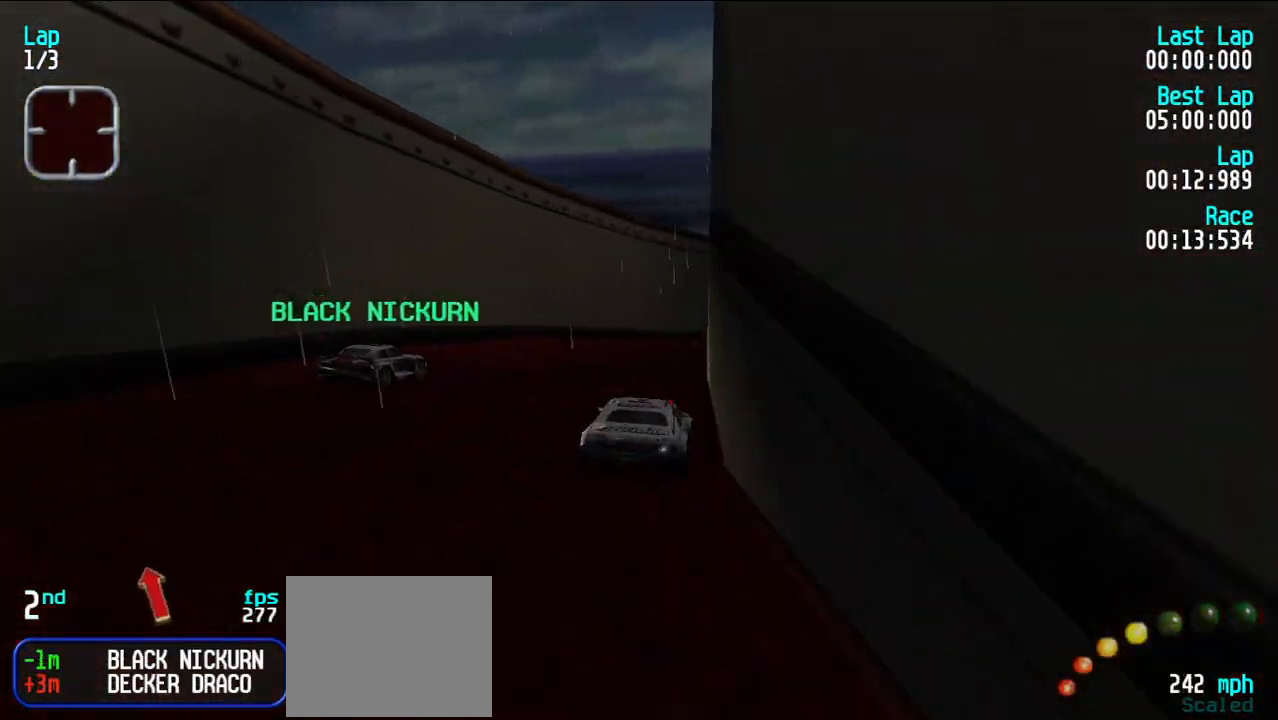
{"keys": ["e"], "events": [[267, "u", "down"], [317, "u", "up"], [400, "u", "down"], [500, "u", "up"]]}
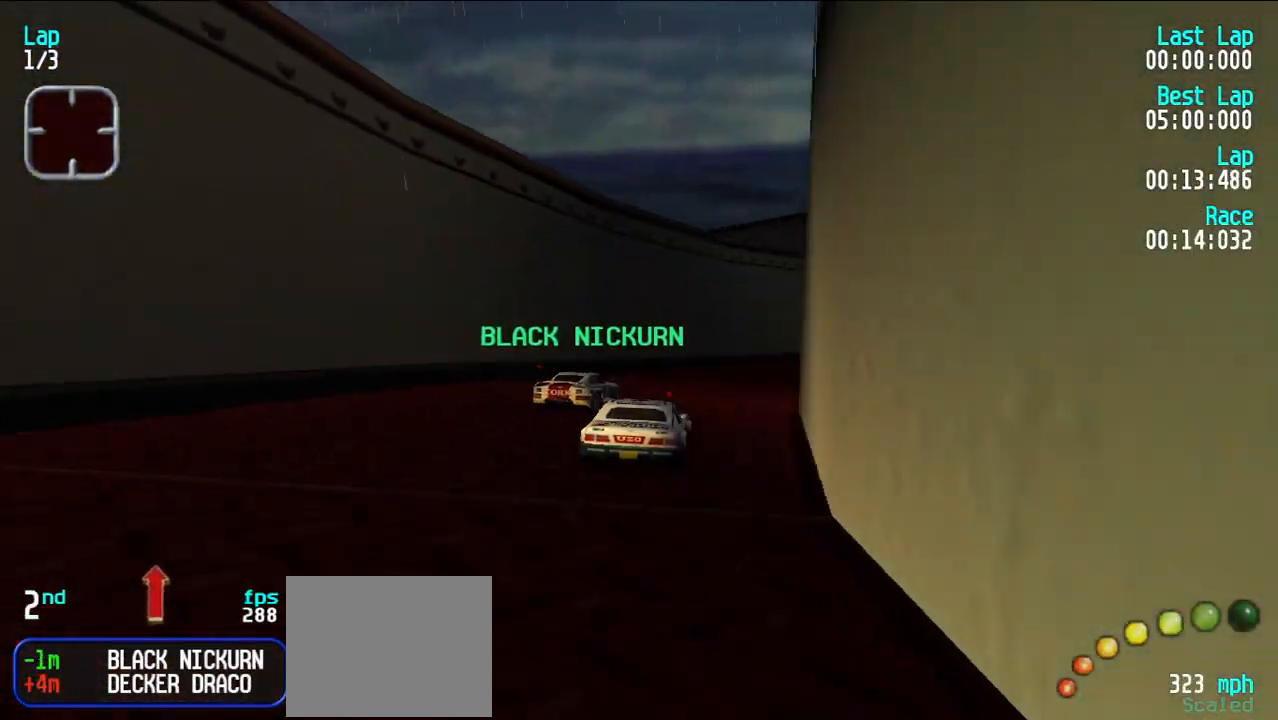
{"keys": ["e"], "events": [[83, "u", "down"], [133, "u", "up"], [233, "u", "down"], [283, "u", "up"], [367, "u", "down"], [467, "u", "up"]]}